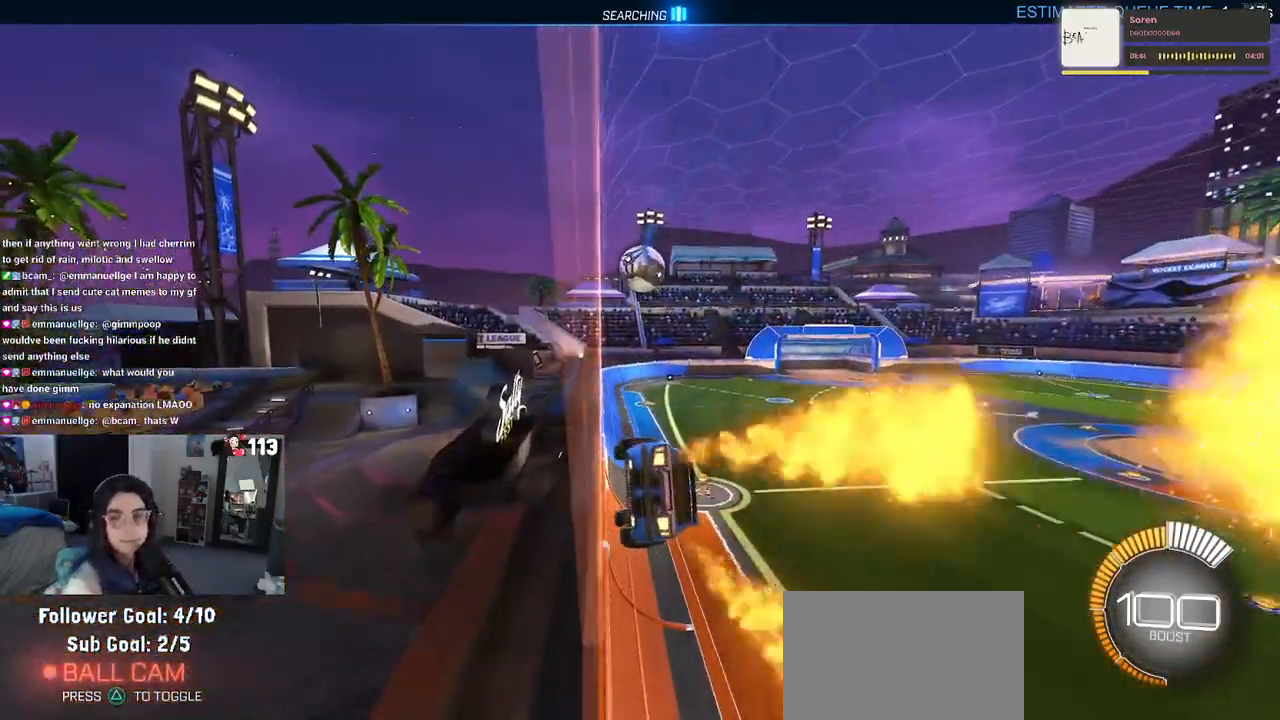
Gameplay with a controller (PlayStation layout); each line is a JSON object with the inputs held at the frame after it. "events" lists button and stick changes between this image and that frame as [ms after this image, input, new state], when the widget could be followed in between. Not read: R2.
{"buttons": ["R1"], "left_stick": "down-left", "right_stick": "center", "events": [[133, "CROSS", "down"], [183, "CROSS", "up"], [283, "left_stick", "right"], [467, "left_stick", "down-left"]]}
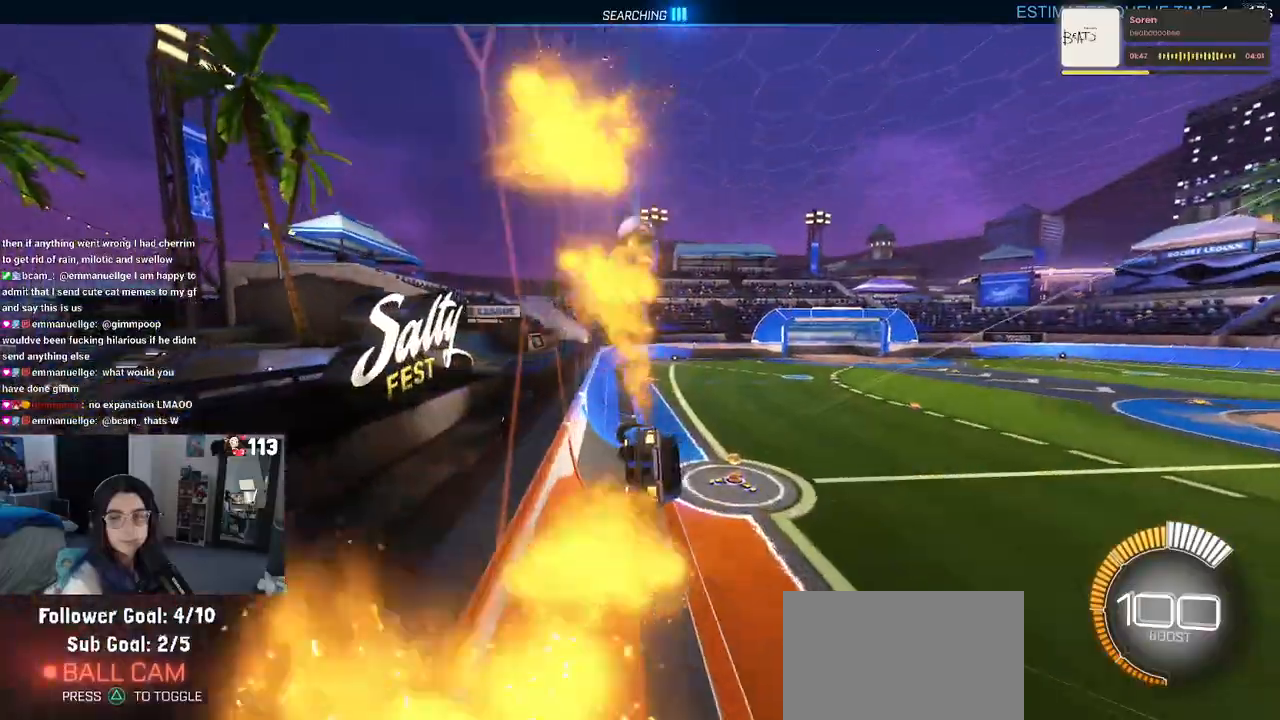
{"buttons": ["SQUARE"], "left_stick": "center", "right_stick": "center", "events": [[33, "SQUARE", "down"], [317, "R1", "up"], [317, "left_stick", "center"]]}
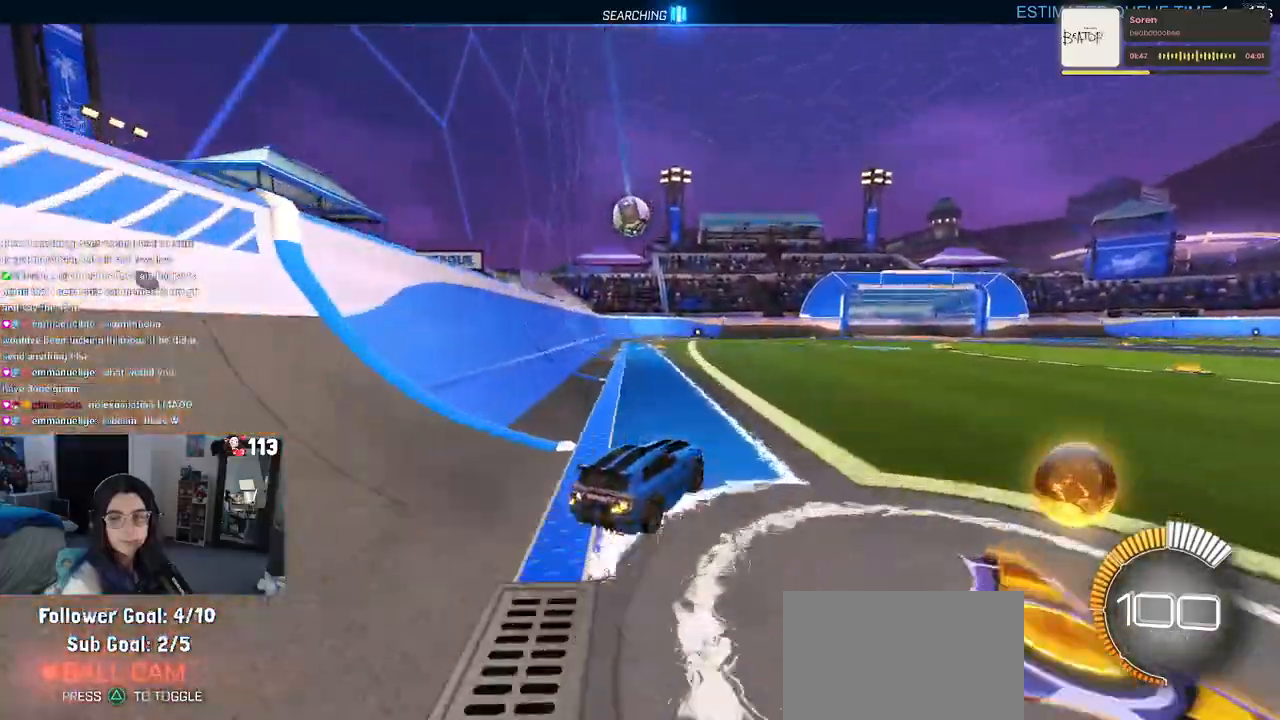
{"buttons": ["SQUARE"], "left_stick": "down", "right_stick": "center", "events": [[33, "CROSS", "down"], [100, "left_stick", "up-left"], [133, "CROSS", "up"], [217, "CROSS", "down"], [317, "CROSS", "up"], [317, "left_stick", "down"]]}
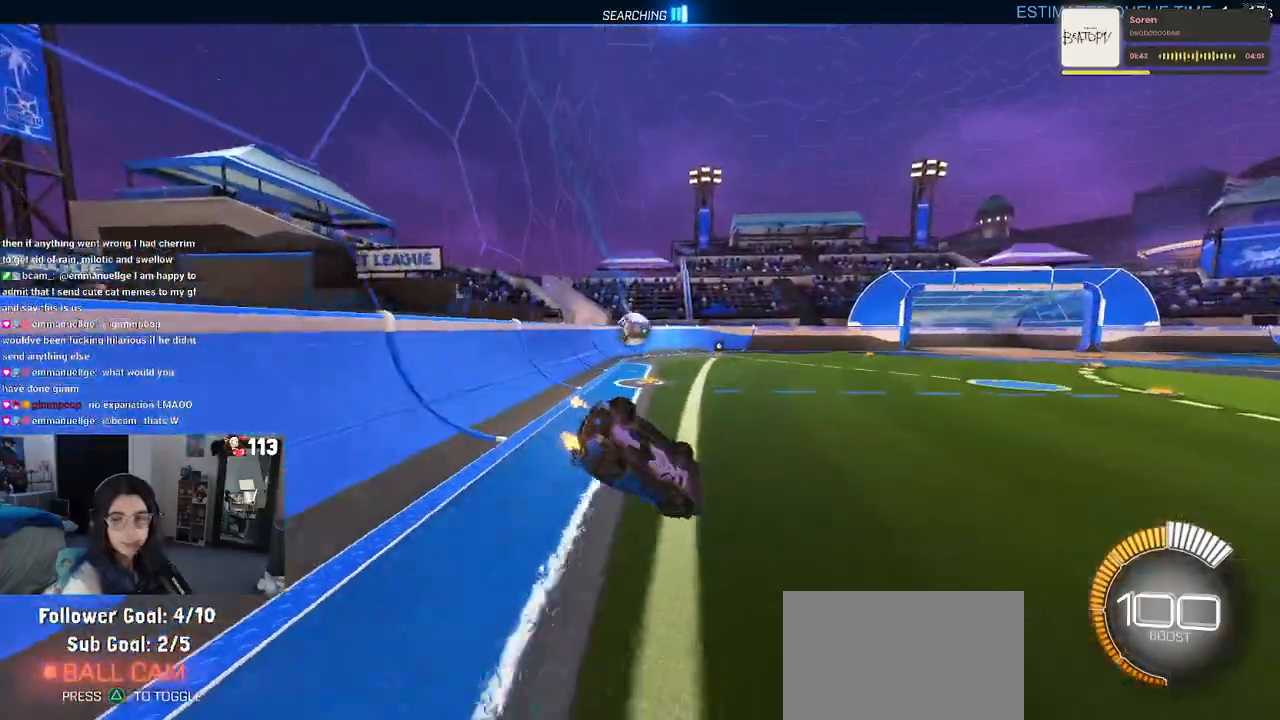
{"buttons": ["SQUARE"], "left_stick": "down-left", "right_stick": "center", "events": [[117, "left_stick", "down-left"]]}
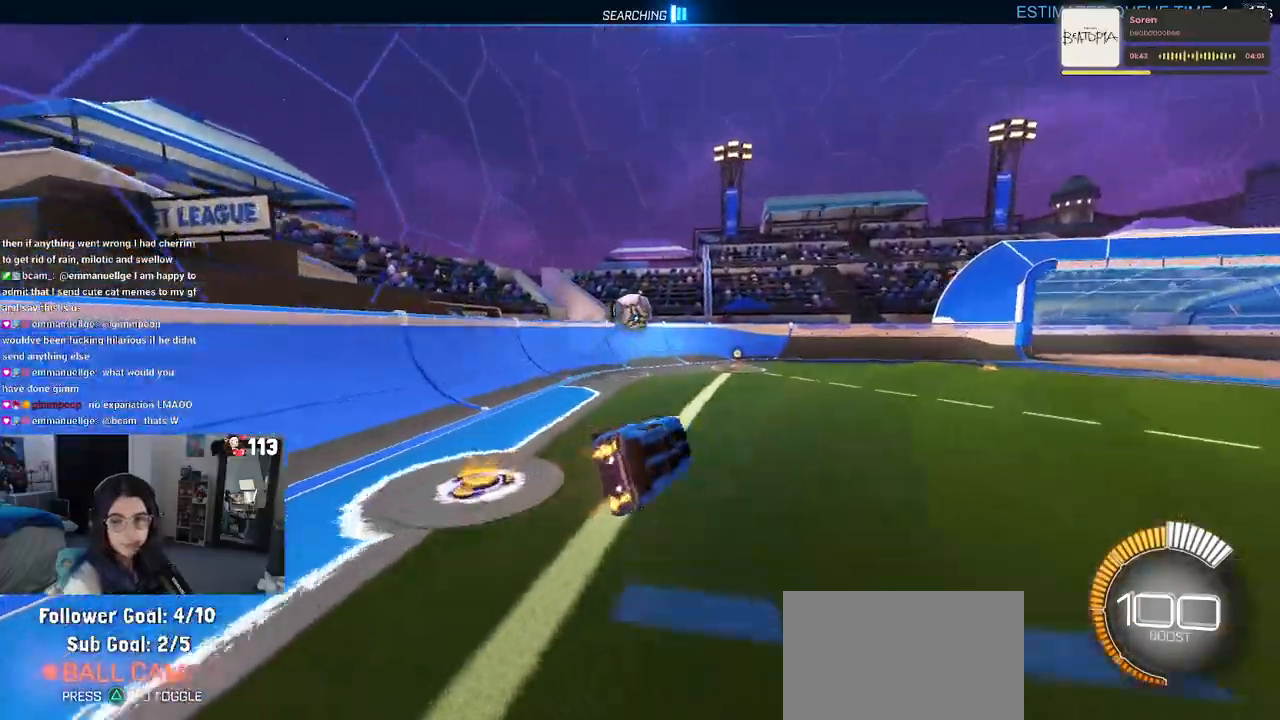
{"buttons": ["SQUARE"], "left_stick": "center", "right_stick": "center", "events": [[67, "left_stick", "center"]]}
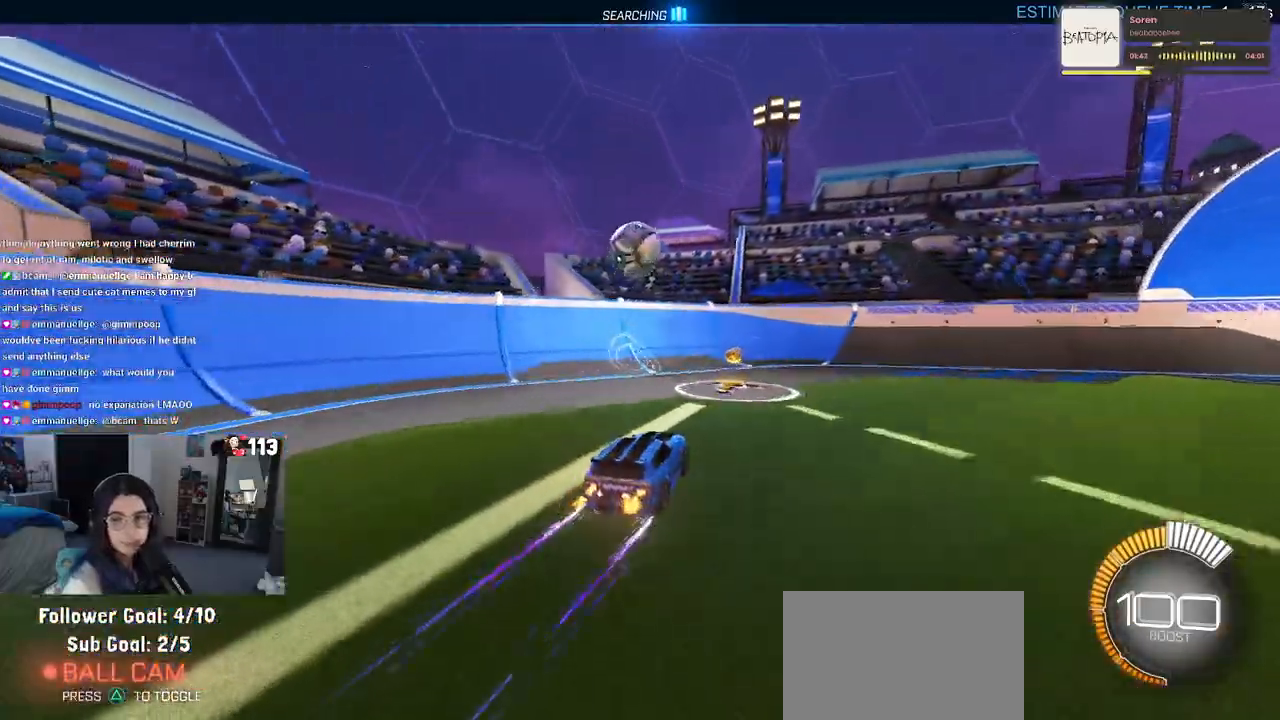
{"buttons": ["SQUARE"], "left_stick": "down-right", "right_stick": "center", "events": [[167, "CROSS", "down"], [217, "left_stick", "down"], [283, "left_stick", "down-right"], [483, "CROSS", "up"]]}
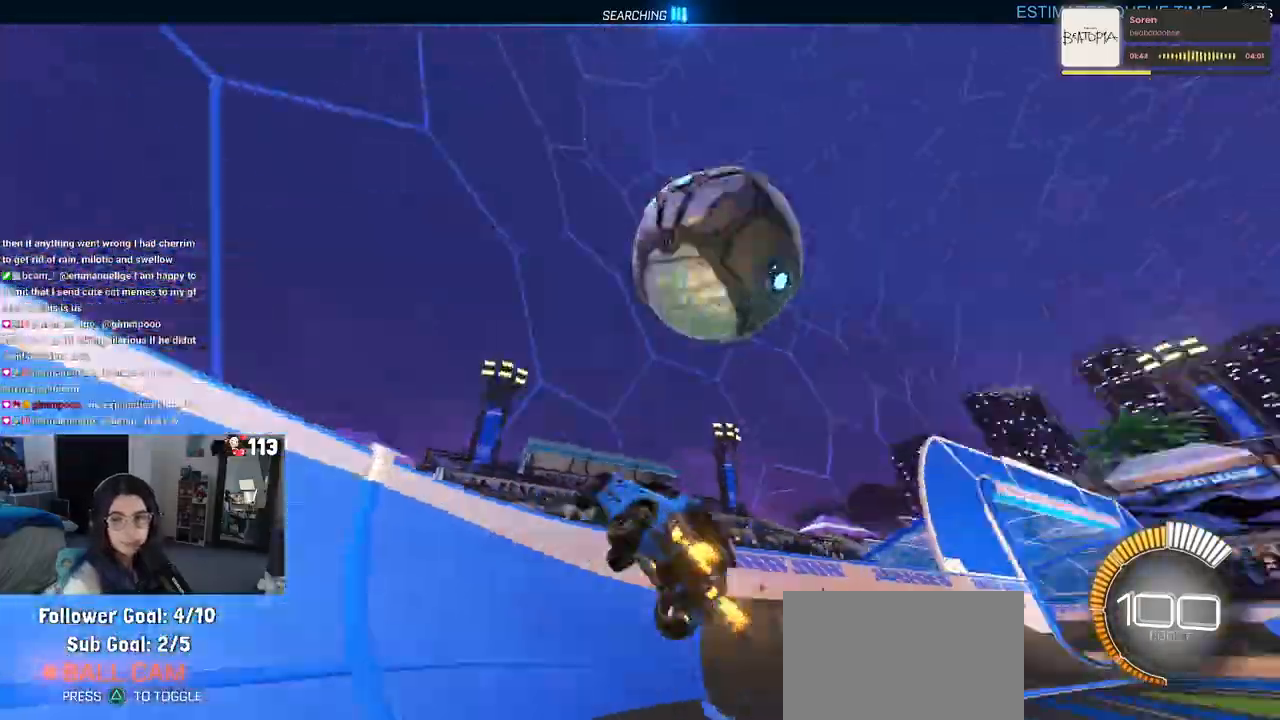
{"buttons": [], "left_stick": "down-right", "right_stick": "center", "events": [[33, "SQUARE", "up"]]}
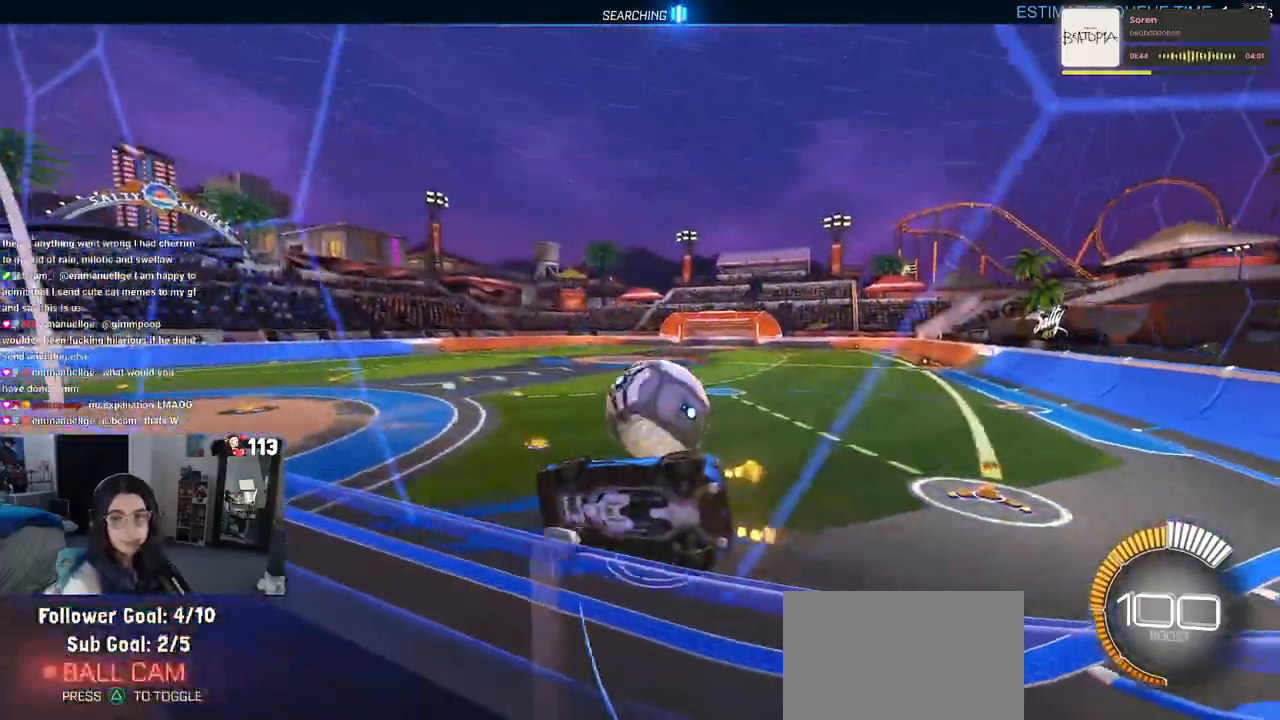
{"buttons": [], "left_stick": "left", "right_stick": "center", "events": [[233, "L2", "down"], [267, "left_stick", "center"], [383, "left_stick", "left"], [467, "L2", "up"]]}
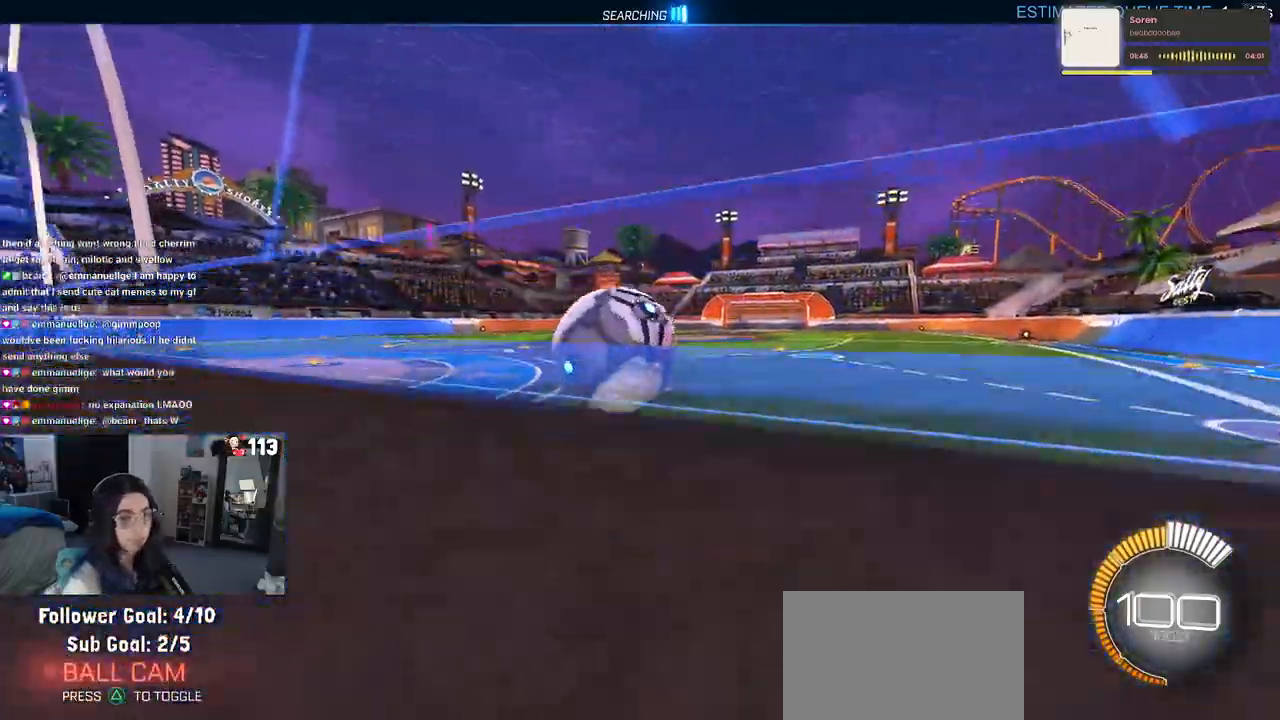
{"buttons": ["R1"], "left_stick": "right", "right_stick": "center", "events": [[200, "R1", "down"], [317, "left_stick", "center"], [350, "CROSS", "down"], [400, "left_stick", "right"], [467, "CROSS", "up"]]}
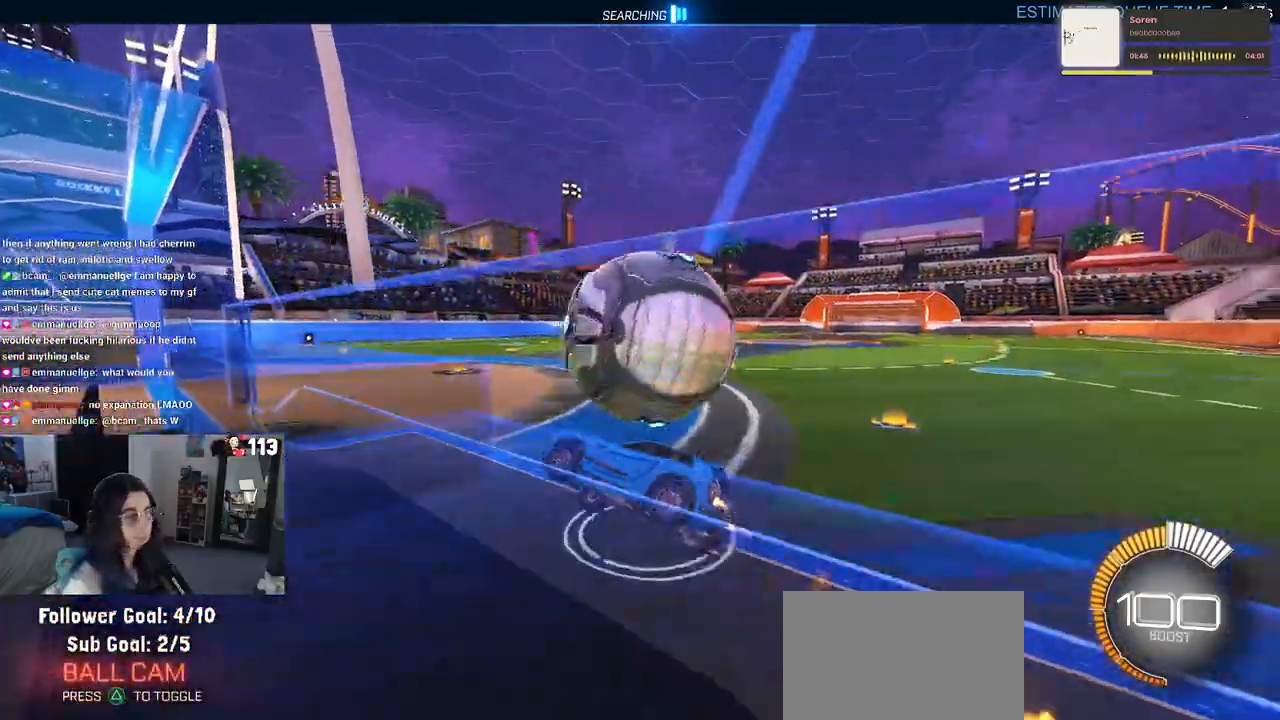
{"buttons": [], "left_stick": "right", "right_stick": "center", "events": [[17, "CROSS", "down"], [33, "R1", "up"], [133, "CROSS", "up"], [200, "left_stick", "center"], [233, "TRIANGLE", "down"], [300, "TRIANGLE", "up"], [317, "left_stick", "right"]]}
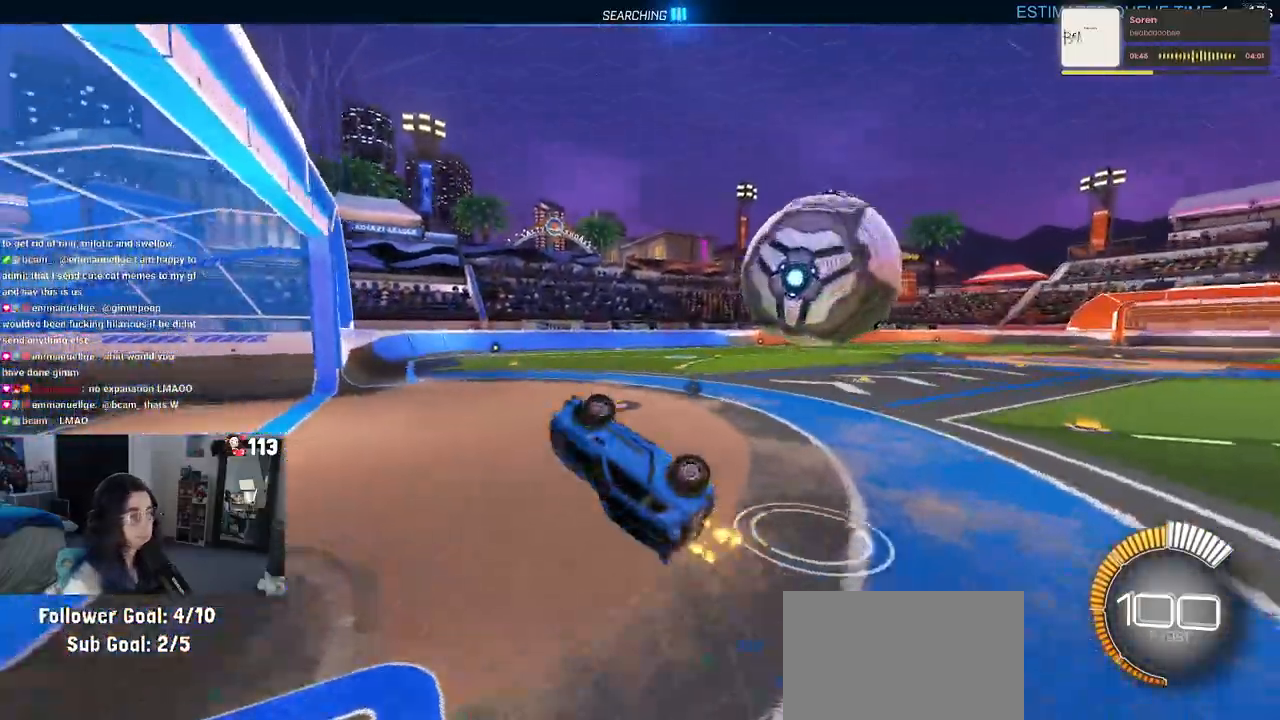
{"buttons": [], "left_stick": "left", "right_stick": "center", "events": [[467, "left_stick", "left"]]}
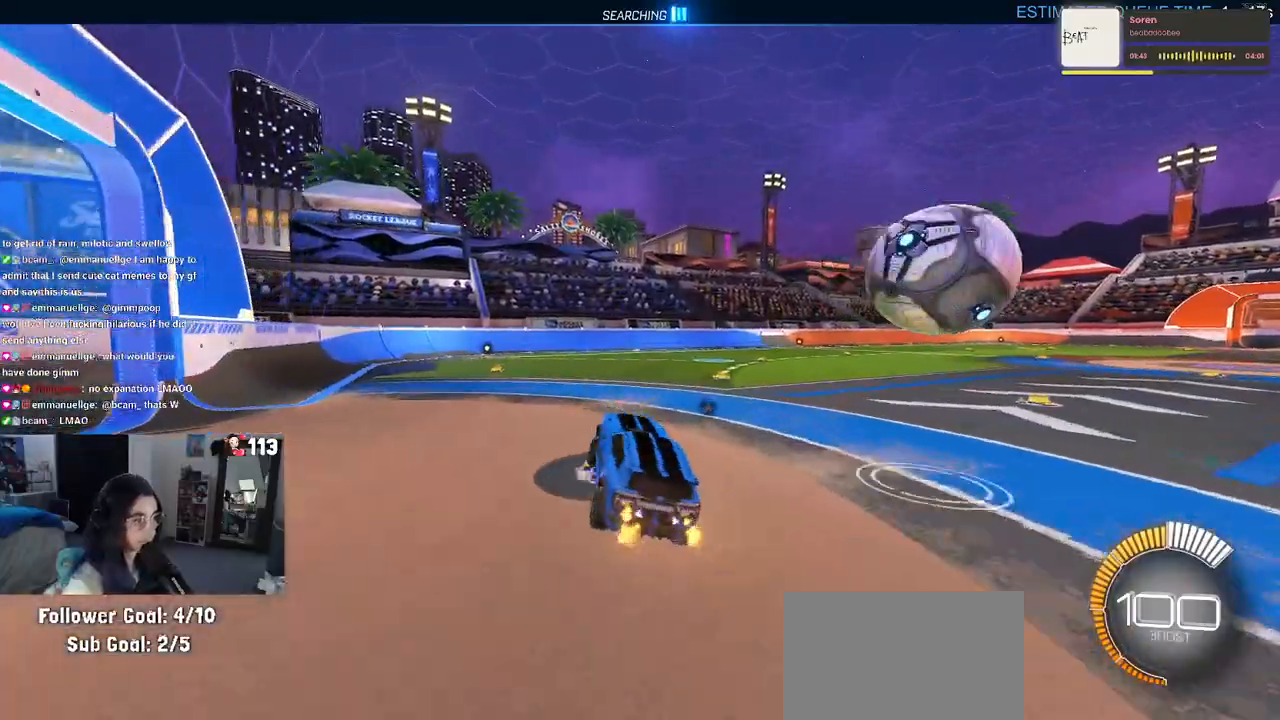
{"buttons": ["R1"], "left_stick": "right", "right_stick": "center", "events": [[33, "SQUARE", "down"], [67, "SQUARE", "up"], [100, "left_stick", "center"], [217, "R1", "down"], [333, "TRIANGLE", "down"], [417, "left_stick", "right"], [433, "TRIANGLE", "up"]]}
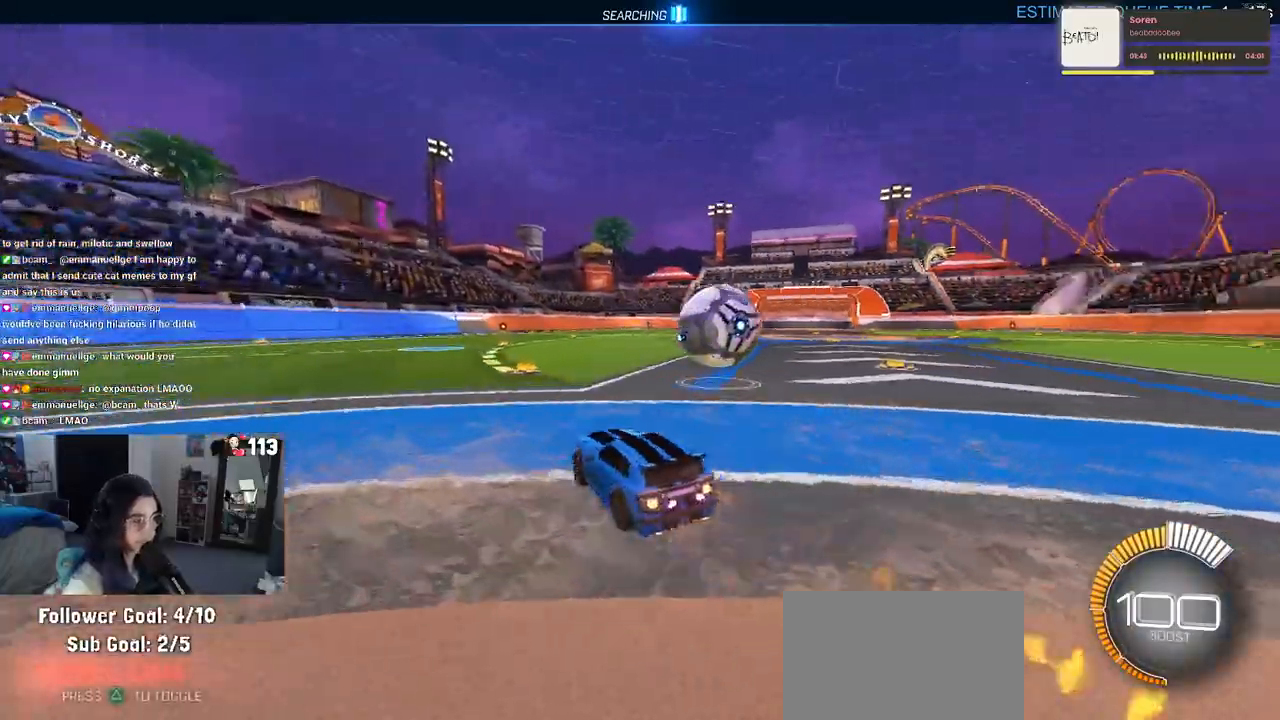
{"buttons": ["TRIANGLE"], "left_stick": "left", "right_stick": "center", "events": [[183, "left_stick", "center"], [300, "R1", "up"], [317, "left_stick", "left"], [400, "TRIANGLE", "down"]]}
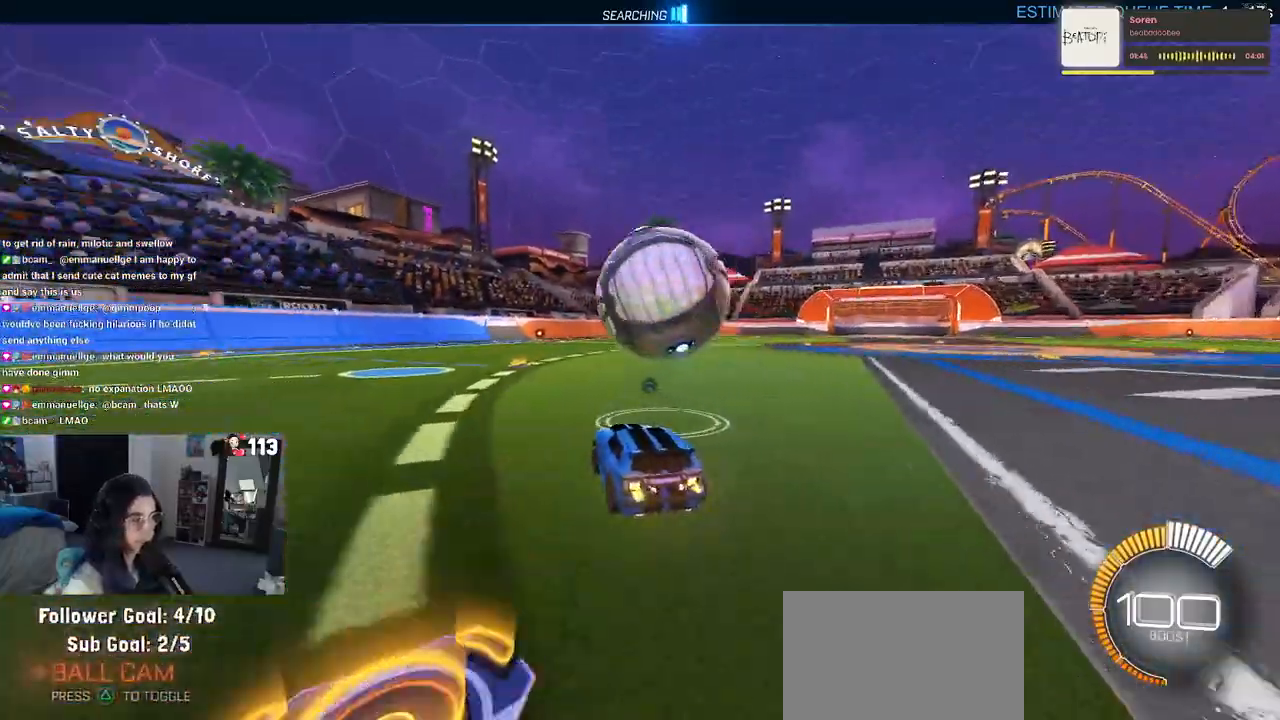
{"buttons": ["R1"], "left_stick": "center", "right_stick": "center", "events": [[50, "TRIANGLE", "up"], [100, "left_stick", "center"], [183, "left_stick", "right"], [217, "L2", "down"], [383, "L2", "up"], [467, "R1", "down"], [500, "left_stick", "center"]]}
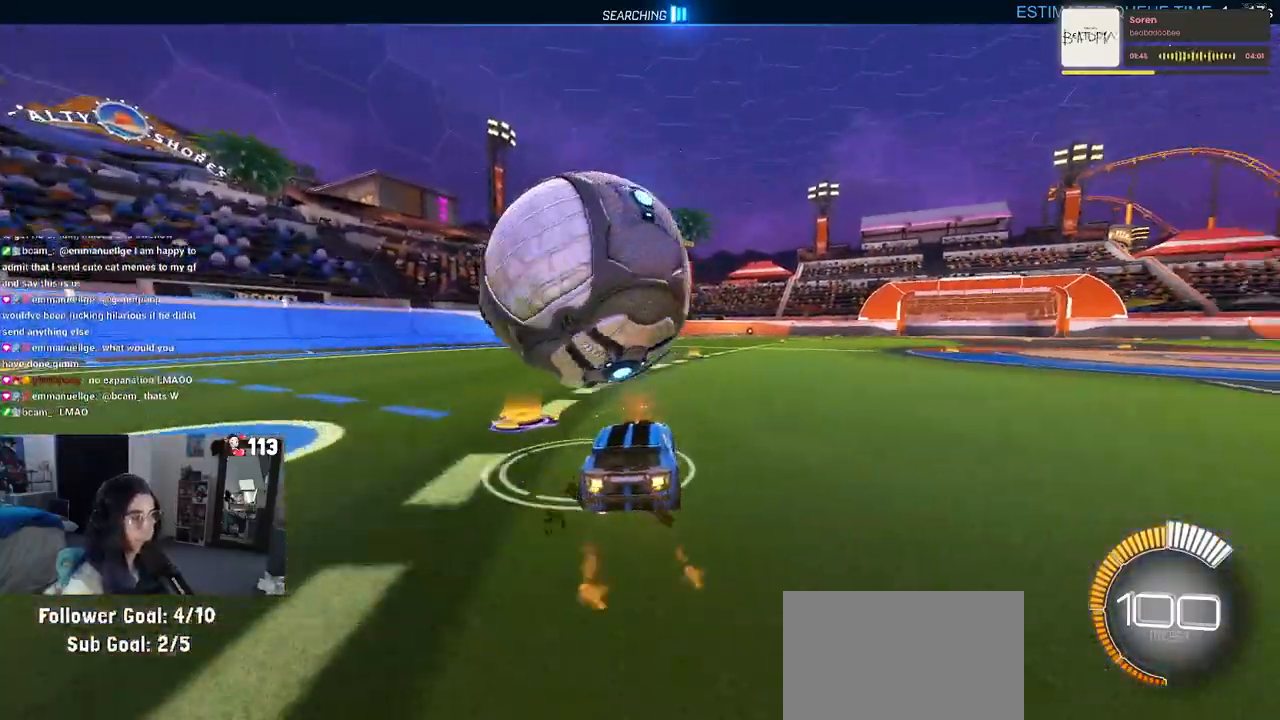
{"buttons": [], "left_stick": "left", "right_stick": "center", "events": [[67, "left_stick", "left"], [250, "R1", "up"], [250, "left_stick", "center"], [400, "left_stick", "left"]]}
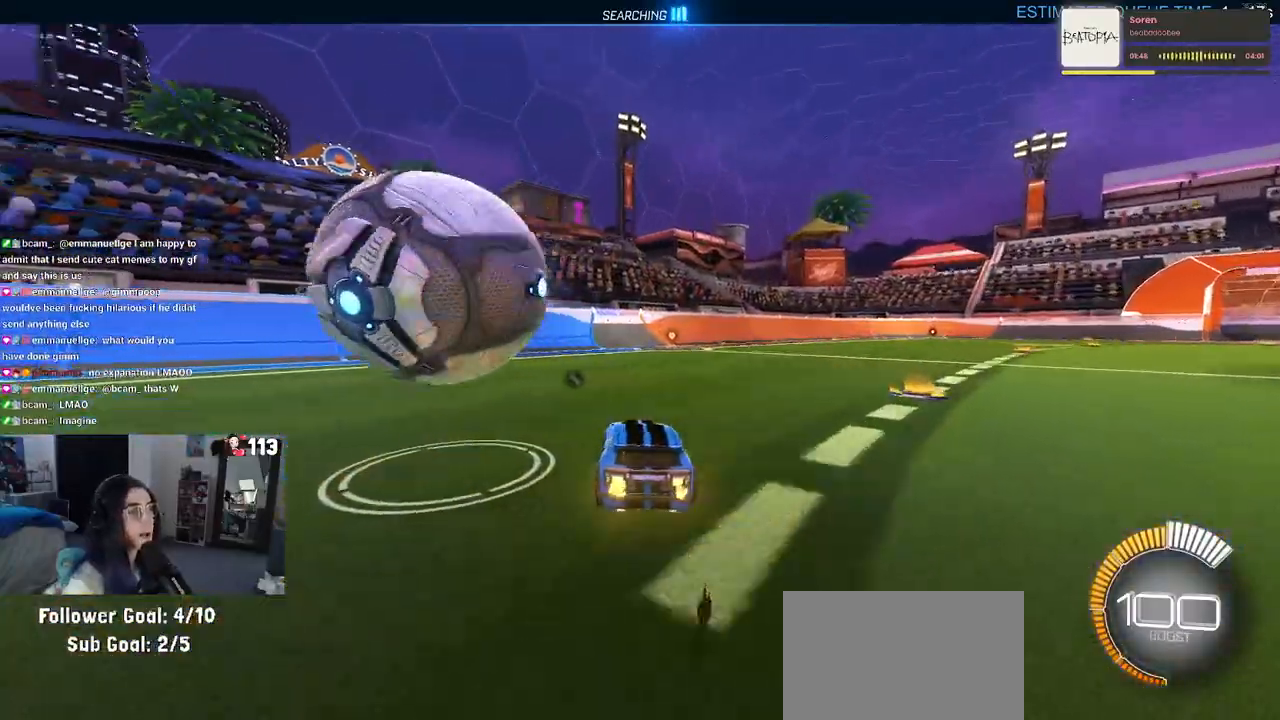
{"buttons": ["TRIANGLE"], "left_stick": "center", "right_stick": "center", "events": [[150, "L2", "down"], [250, "left_stick", "center"], [317, "L2", "up"], [500, "TRIANGLE", "down"]]}
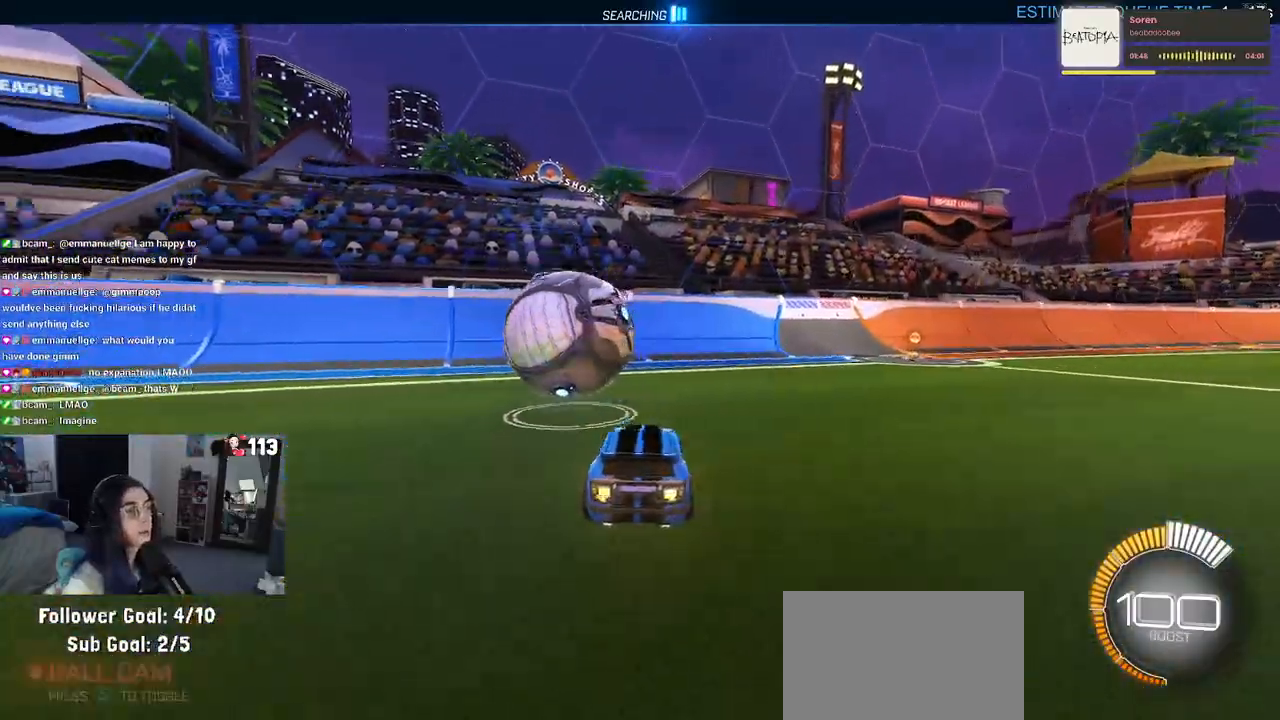
{"buttons": ["R1"], "left_stick": "right", "right_stick": "center", "events": [[33, "R1", "down"], [67, "left_stick", "left"], [133, "TRIANGLE", "up"], [267, "left_stick", "center"], [483, "left_stick", "right"]]}
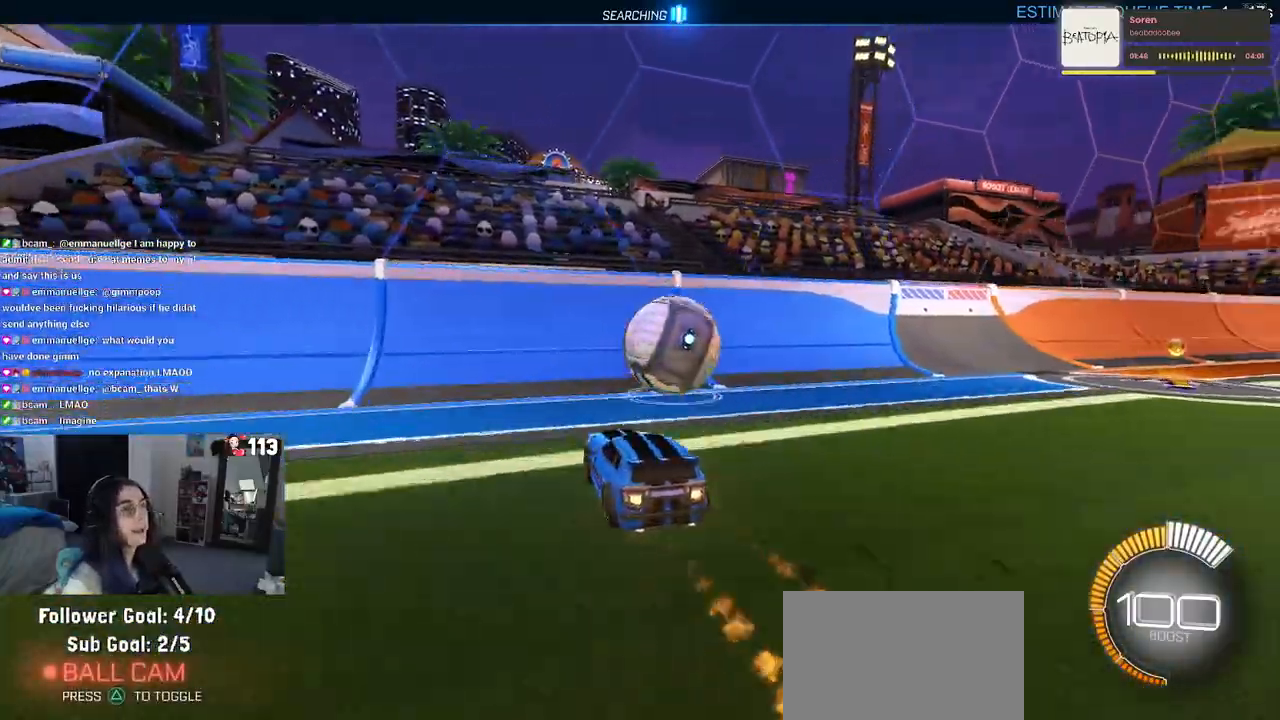
{"buttons": ["R1"], "left_stick": "center", "right_stick": "center", "events": [[133, "R1", "up"], [217, "left_stick", "center"], [350, "R1", "down"]]}
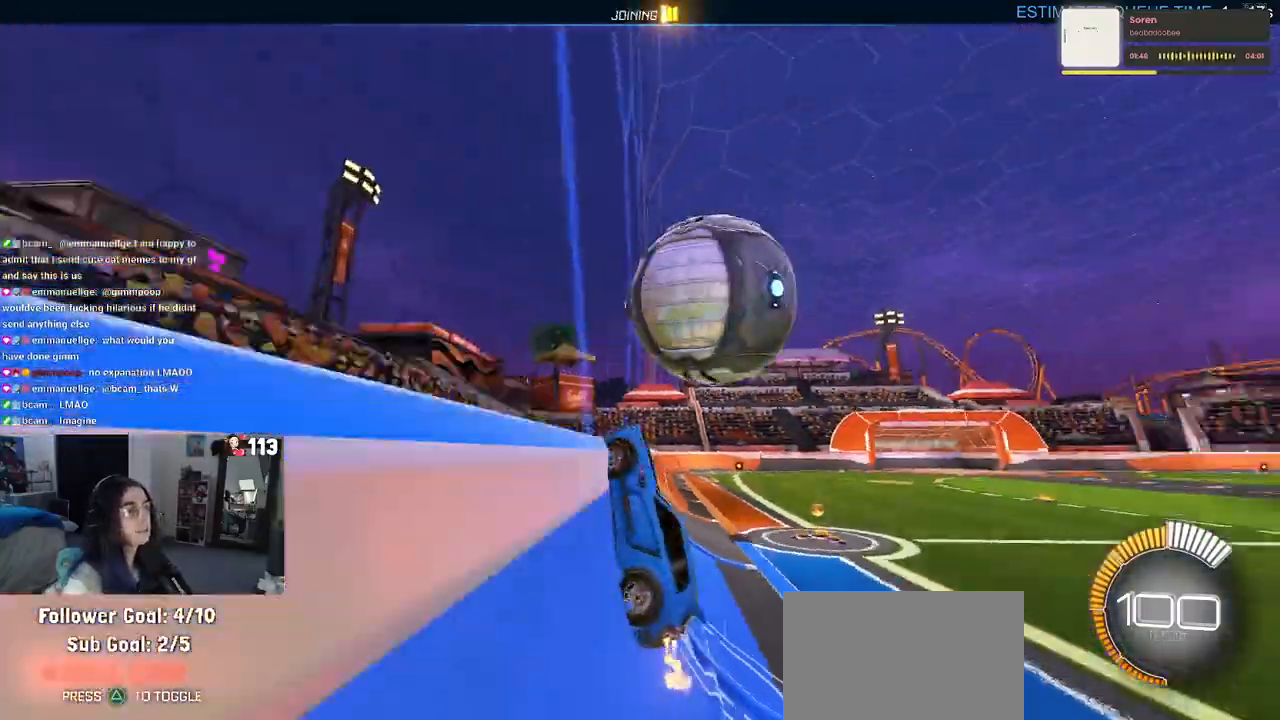
{"buttons": ["L1"], "left_stick": "down", "right_stick": "center", "events": [[17, "left_stick", "right"], [33, "R1", "up"], [217, "CROSS", "down"], [250, "L1", "down"], [367, "left_stick", "down"], [400, "CROSS", "up"]]}
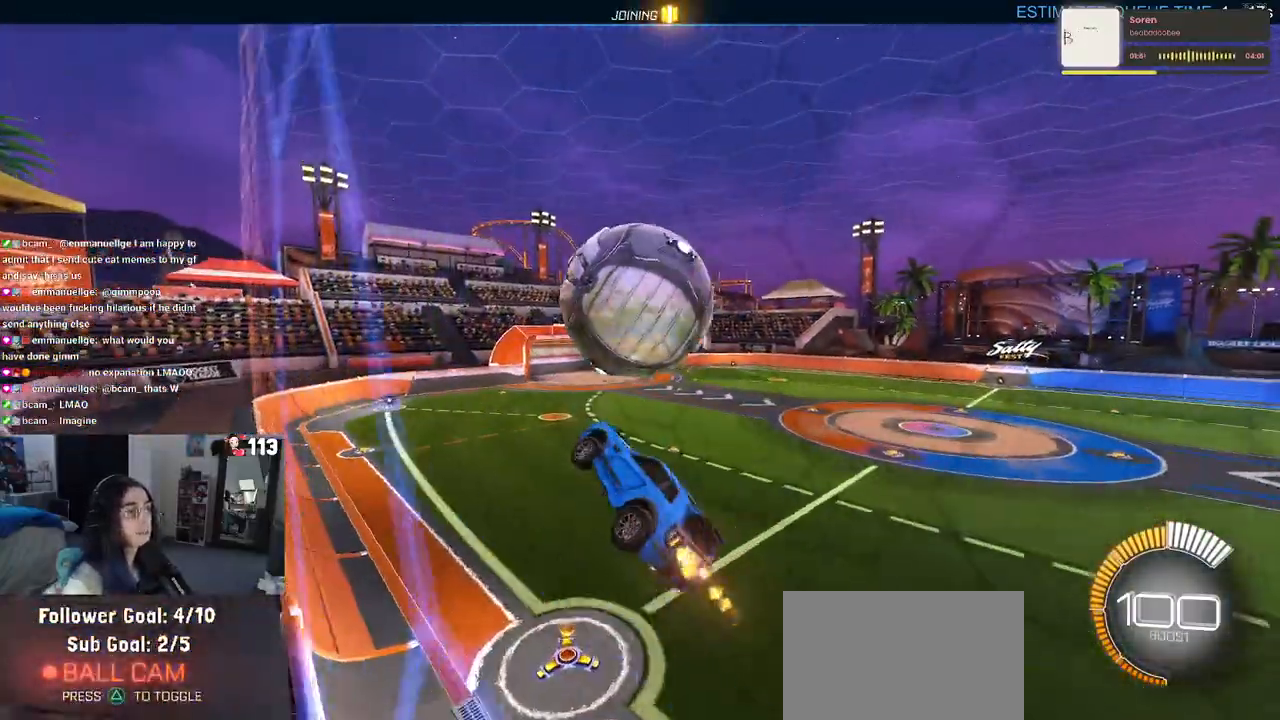
{"buttons": [], "left_stick": "down", "right_stick": "center", "events": [[200, "R1", "down"], [233, "left_stick", "right"], [317, "left_stick", "center"], [417, "left_stick", "down"], [450, "R1", "up"], [500, "L1", "up"]]}
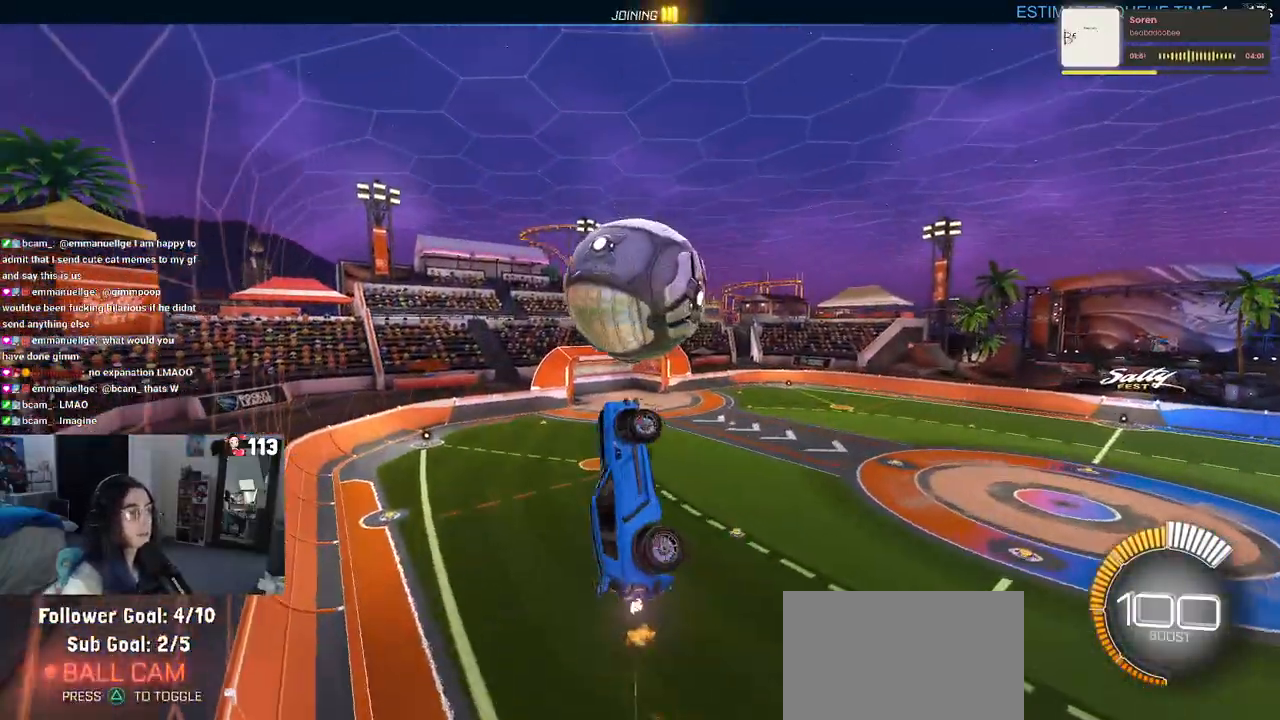
{"buttons": [], "left_stick": "up-right", "right_stick": "center", "events": [[67, "left_stick", "left"], [250, "R1", "down"], [367, "left_stick", "center"], [450, "R1", "up"], [450, "left_stick", "up-right"]]}
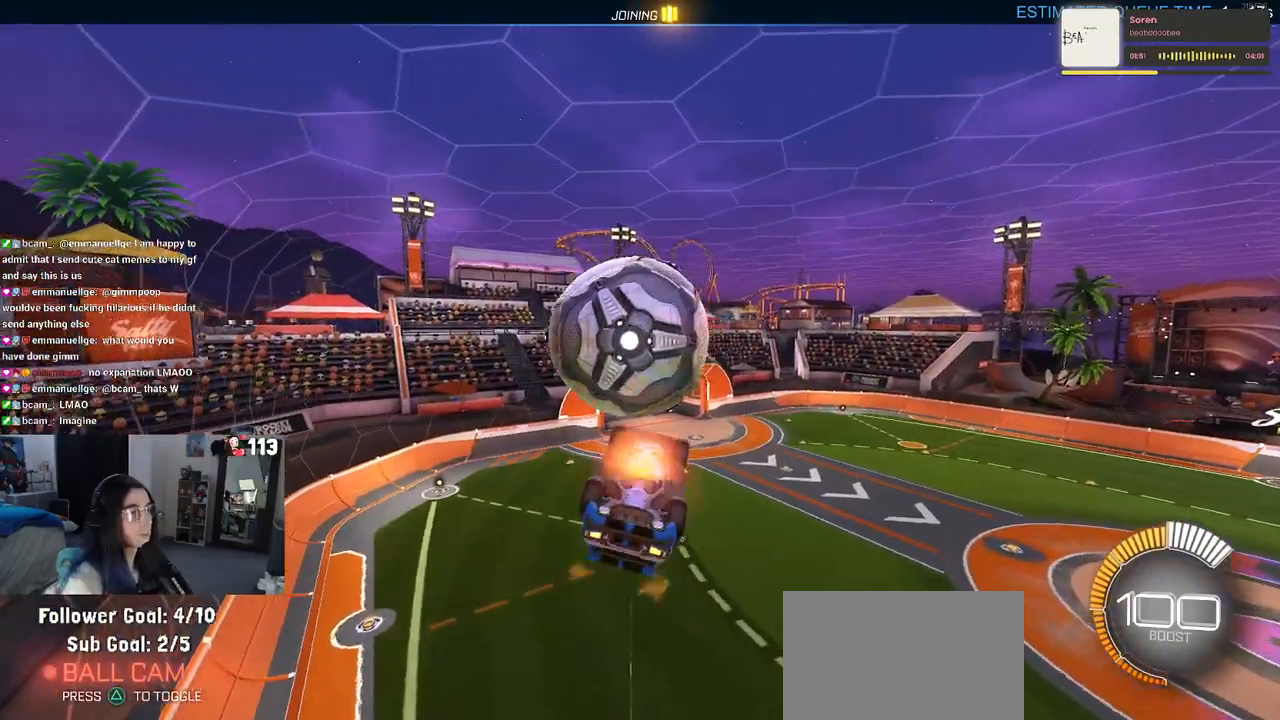
{"buttons": [], "left_stick": "down", "right_stick": "center", "events": [[17, "CROSS", "down"], [100, "CROSS", "up"], [117, "left_stick", "down-right"], [183, "left_stick", "down"]]}
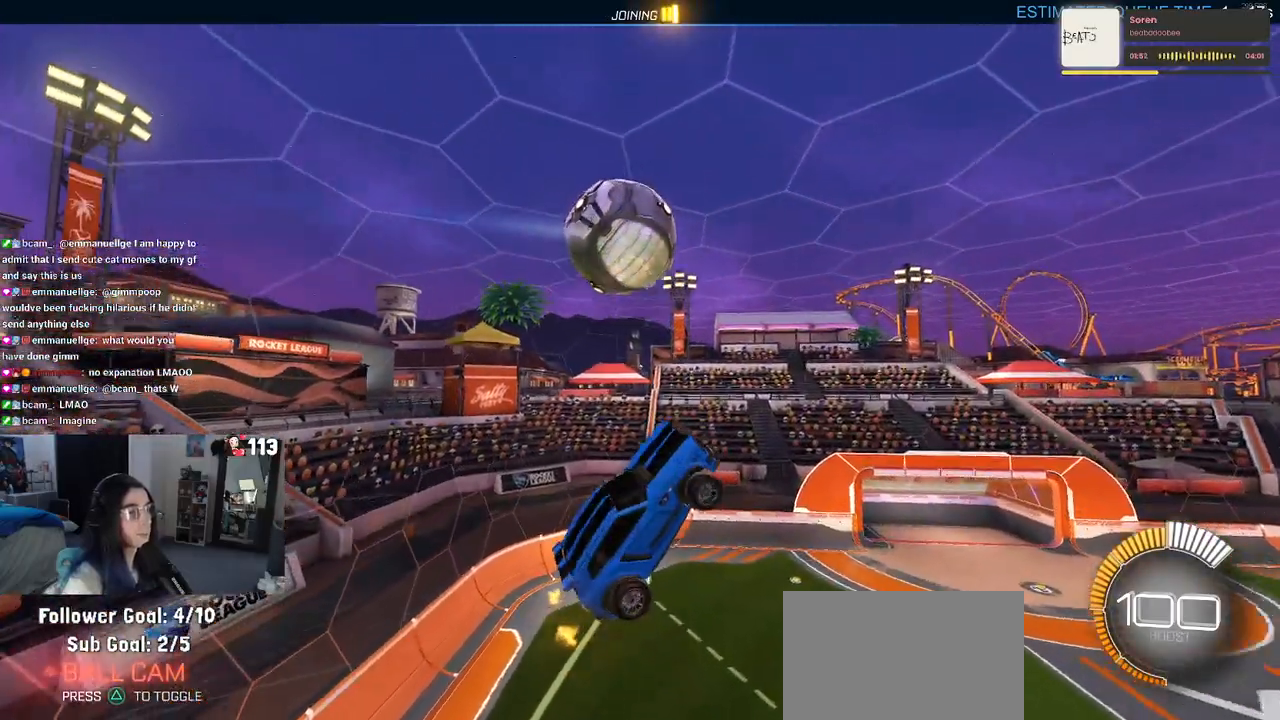
{"buttons": ["L1", "R1"], "left_stick": "left", "right_stick": "center", "events": [[50, "left_stick", "down-left"], [383, "R1", "down"], [467, "L1", "down"], [467, "left_stick", "left"]]}
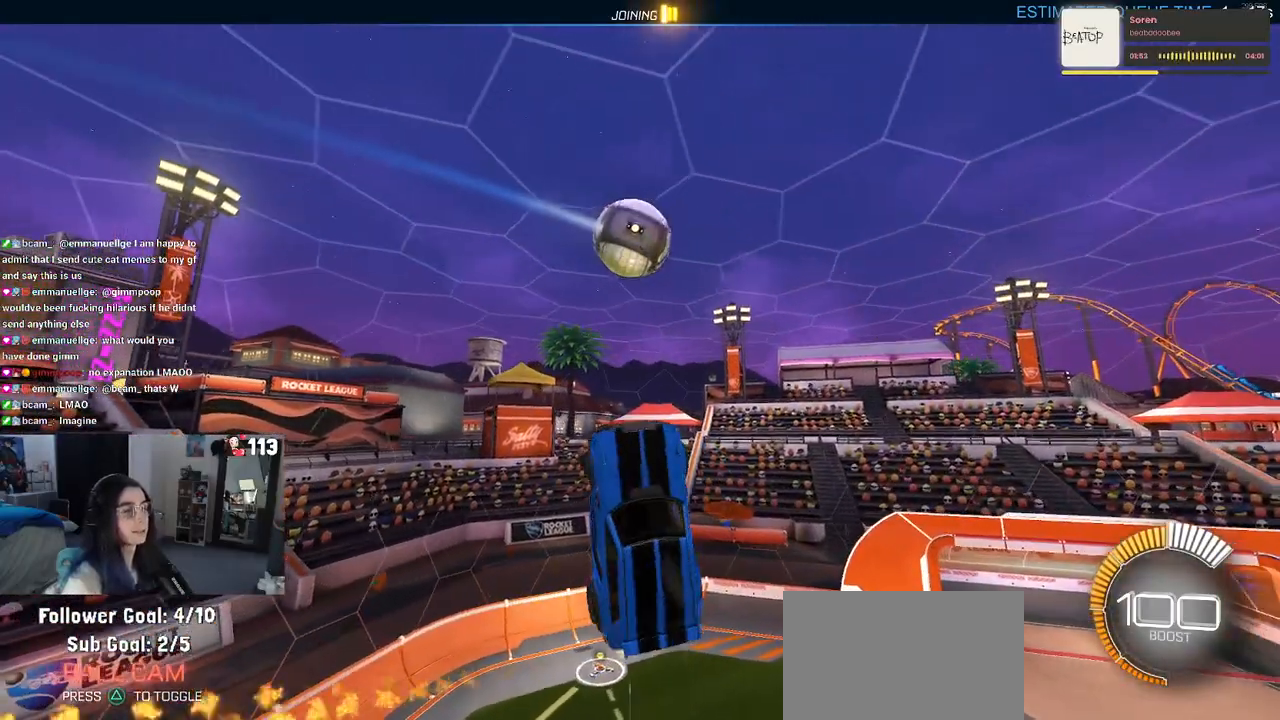
{"buttons": [], "left_stick": "center", "right_stick": "center", "events": [[167, "left_stick", "up"], [183, "L1", "up"], [267, "R1", "up"], [300, "left_stick", "center"]]}